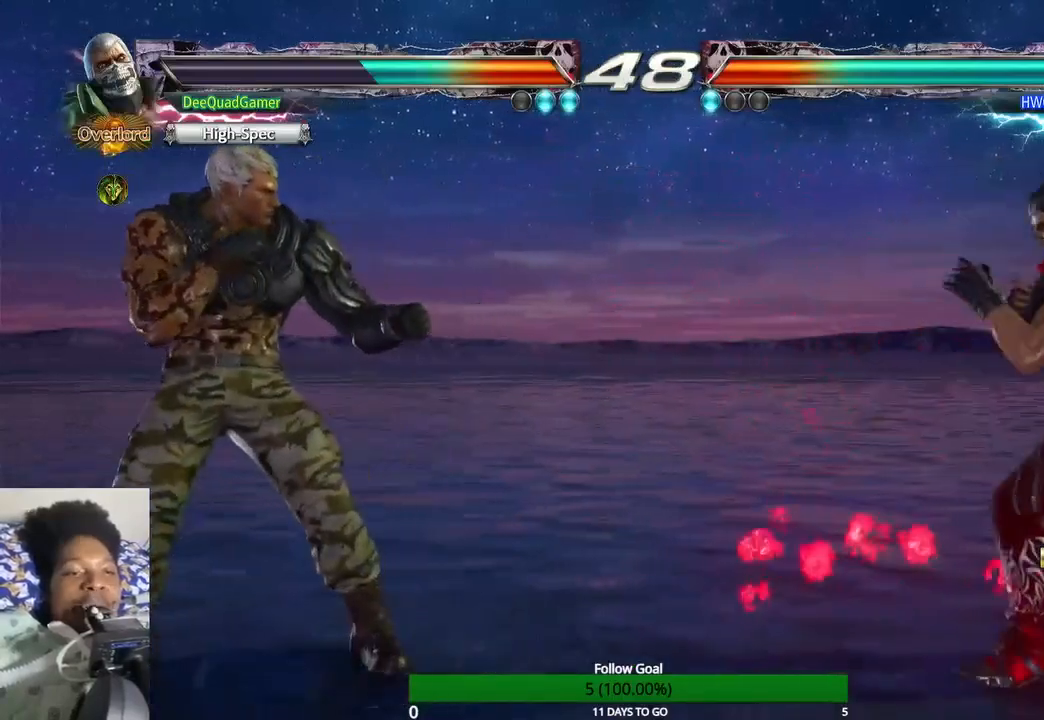
Gameplay with a controller (PlayStation layout); each line is a JSON object with the inputs held at the frame after it. "events" lists button and stick changes between this image and that frame as [ms after this image, input, new state], when the widget could be followed in between. Not read: L3 R3.
{"buttons": ["TRIANGLE"], "left_stick": "right", "right_stick": "center", "events": [[33, "left_stick", "right"], [100, "left_stick", "center"], [200, "left_stick", "right"], [267, "TRIANGLE", "down"]]}
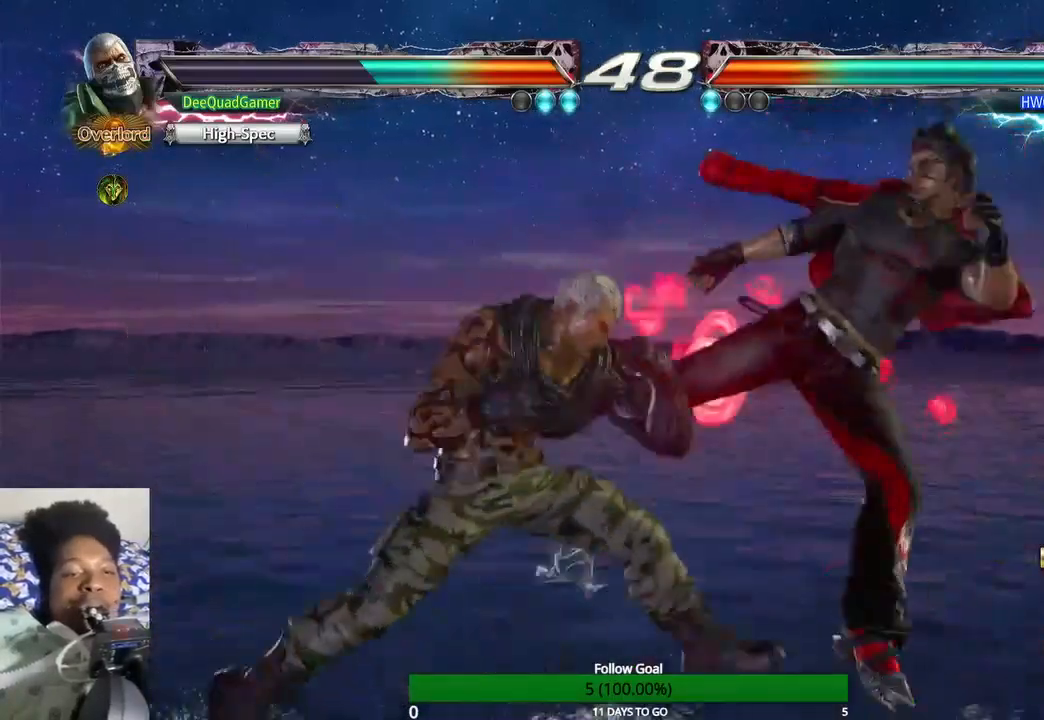
{"buttons": [], "left_stick": "center", "right_stick": "center", "events": [[33, "TRIANGLE", "up"], [33, "left_stick", "center"]]}
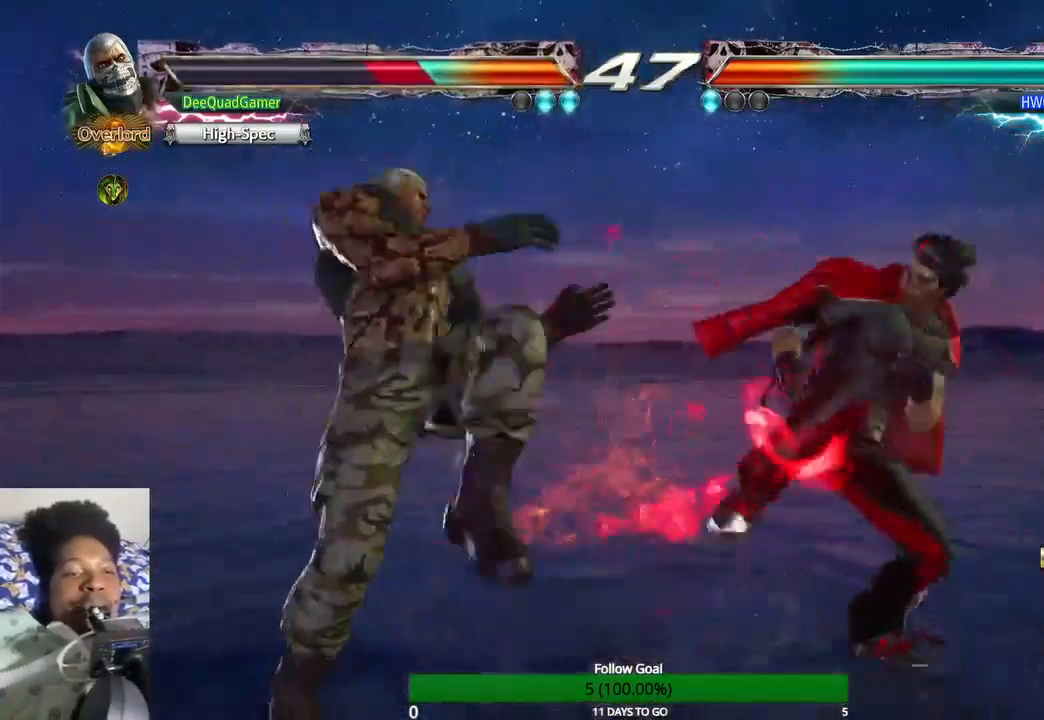
{"buttons": [], "left_stick": "left", "right_stick": "center", "events": [[300, "left_stick", "left"]]}
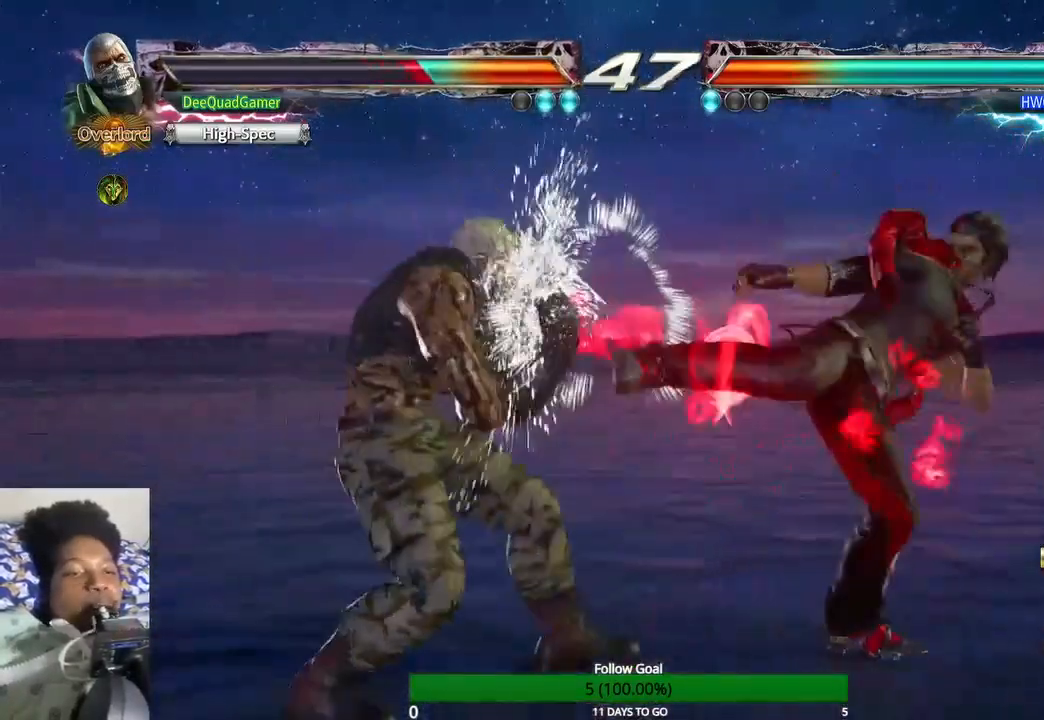
{"buttons": [], "left_stick": "left", "right_stick": "center", "events": []}
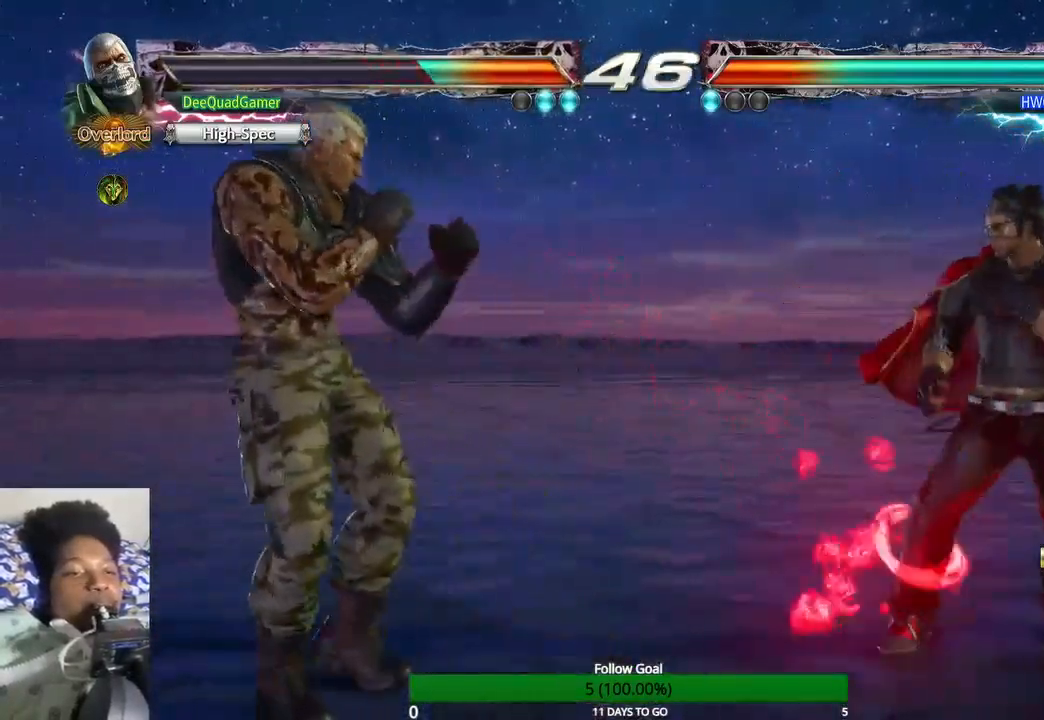
{"buttons": [], "left_stick": "center", "right_stick": "center", "events": [[300, "left_stick", "center"]]}
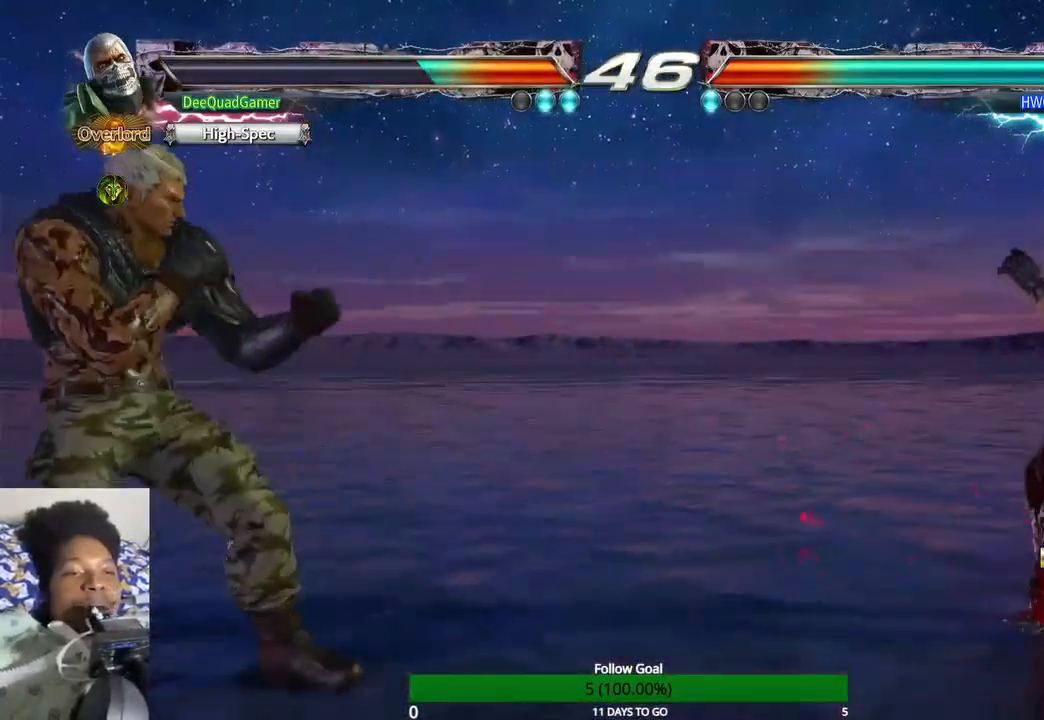
{"buttons": [], "left_stick": "left", "right_stick": "center", "events": [[267, "left_stick", "right"], [400, "left_stick", "center"], [467, "left_stick", "left"]]}
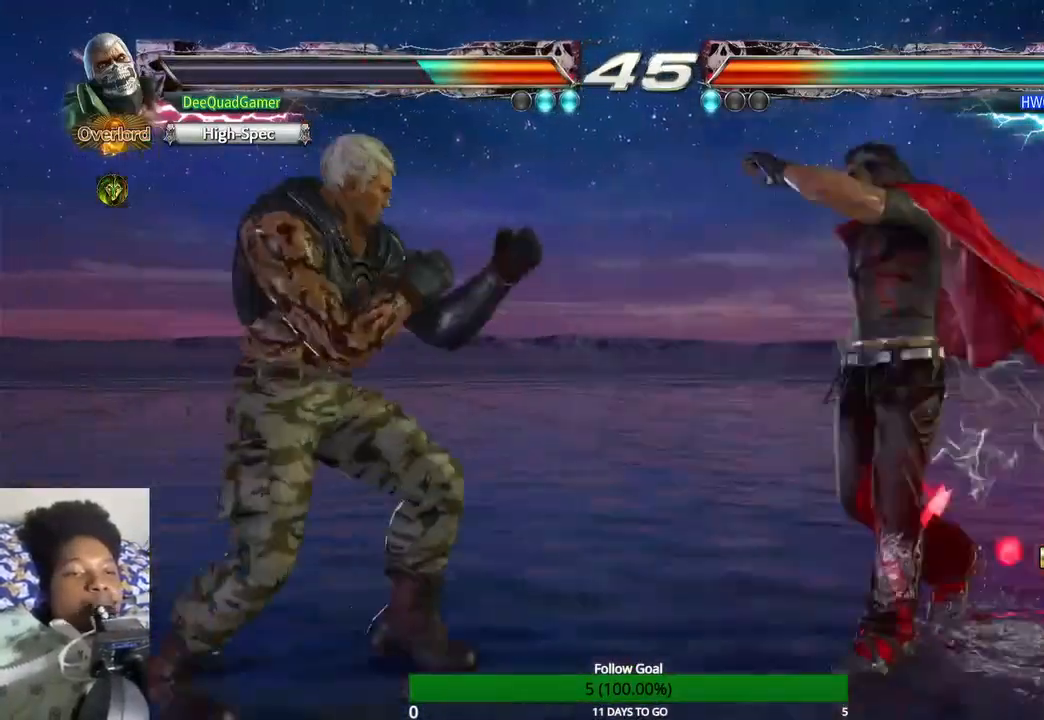
{"buttons": [], "left_stick": "left", "right_stick": "center", "events": []}
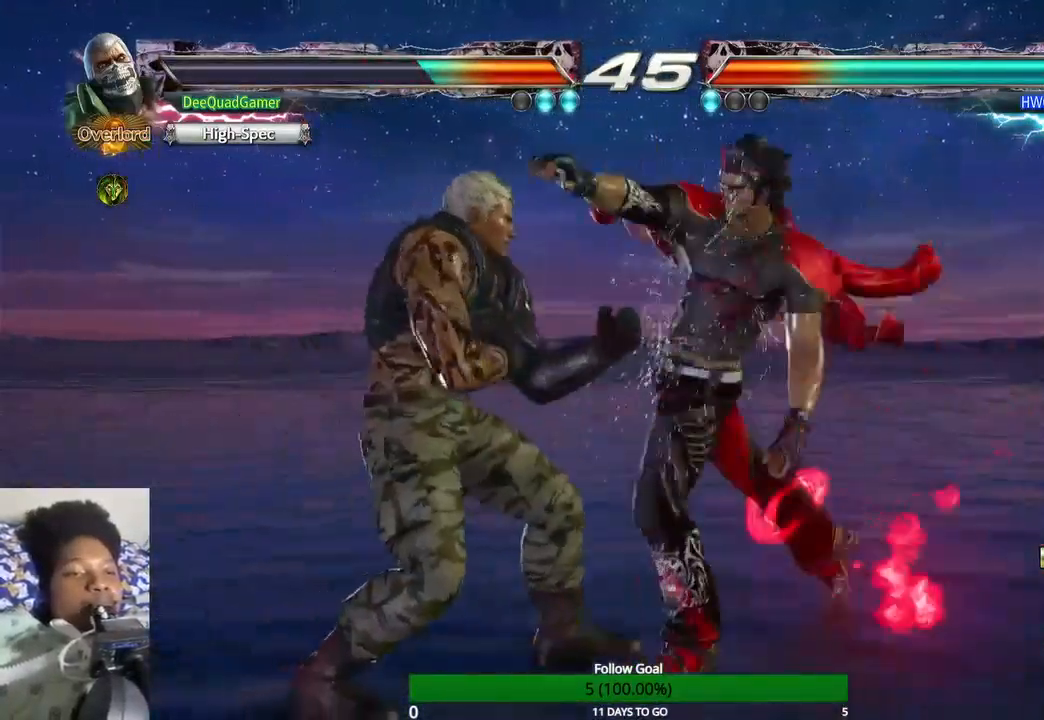
{"buttons": [], "left_stick": "center", "right_stick": "center", "events": [[267, "SQUARE", "down"], [267, "left_stick", "center"], [333, "SQUARE", "up"], [367, "CIRCLE", "down"], [500, "CIRCLE", "up"]]}
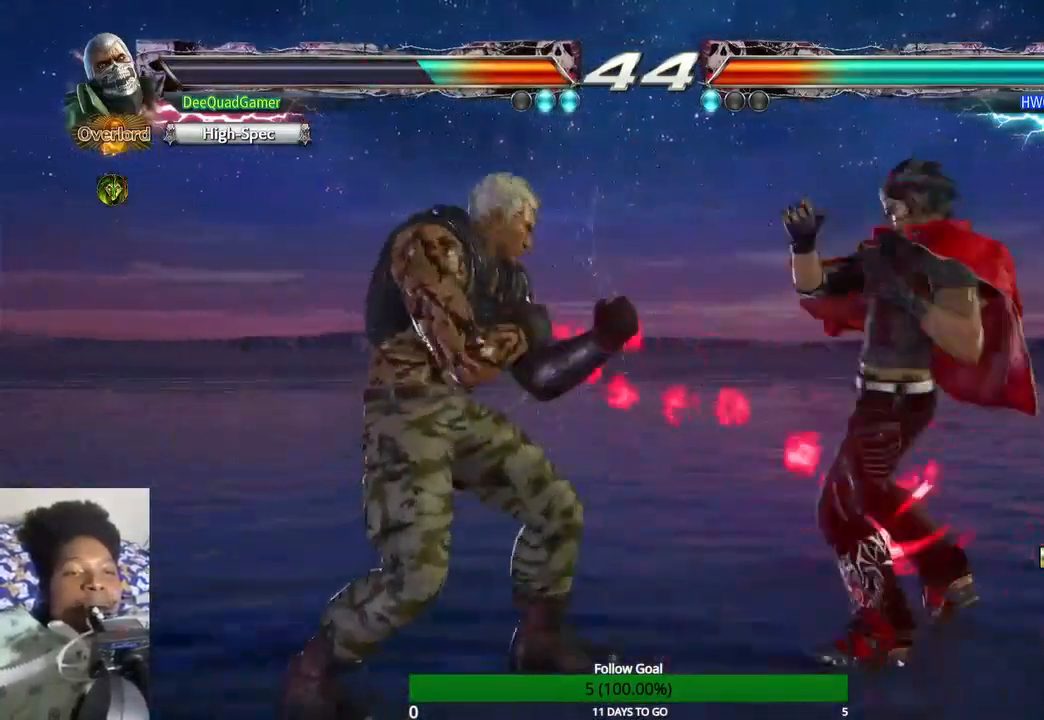
{"buttons": [], "left_stick": "down-right", "right_stick": "center", "events": [[500, "left_stick", "down-right"]]}
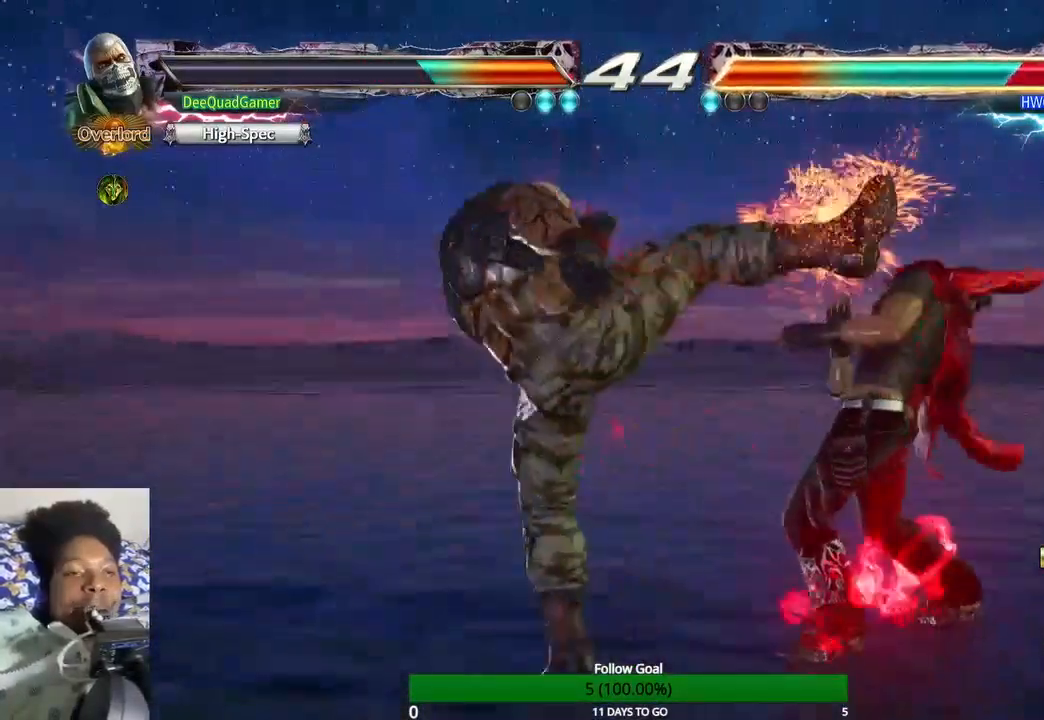
{"buttons": [], "left_stick": "center", "right_stick": "center", "events": [[100, "TRIANGLE", "down"], [200, "left_stick", "center"], [267, "TRIANGLE", "up"]]}
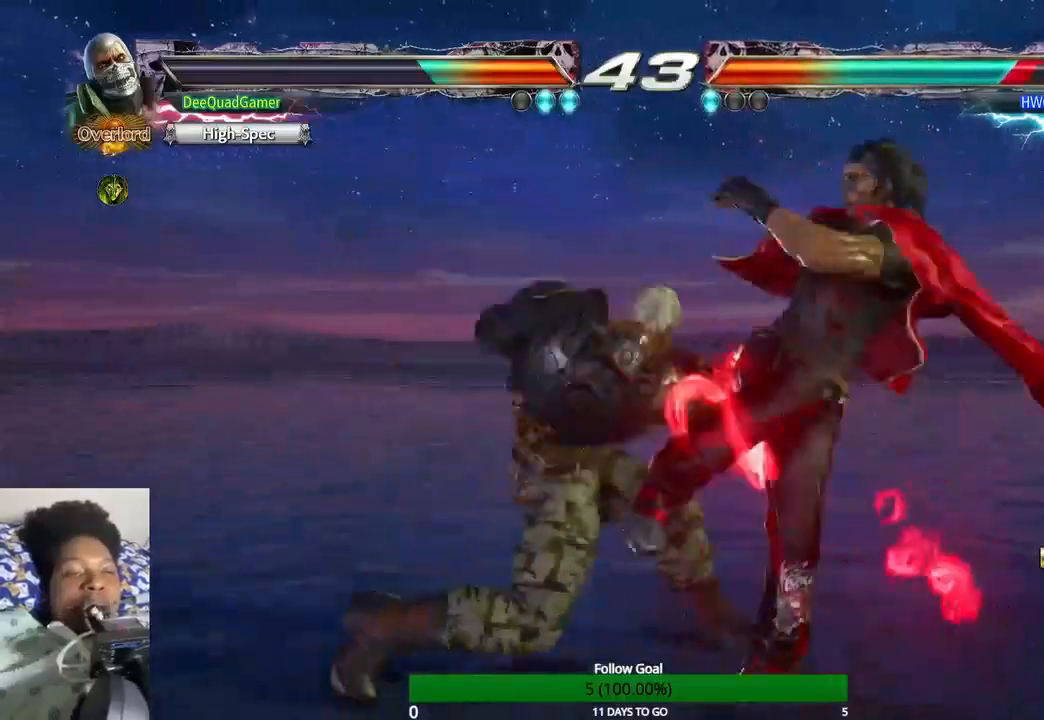
{"buttons": [], "left_stick": "center", "right_stick": "center", "events": [[33, "left_stick", "right"], [167, "left_stick", "left"], [200, "TRIANGLE", "down"], [333, "left_stick", "center"], [367, "TRIANGLE", "up"]]}
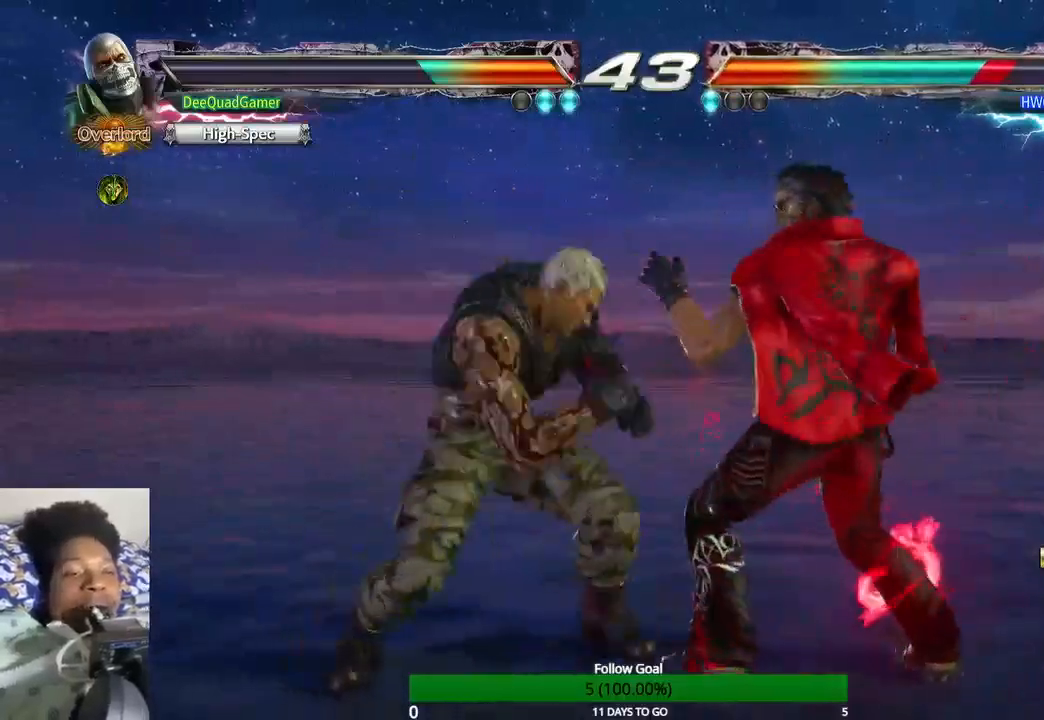
{"buttons": [], "left_stick": "down", "right_stick": "center", "events": [[500, "left_stick", "down"]]}
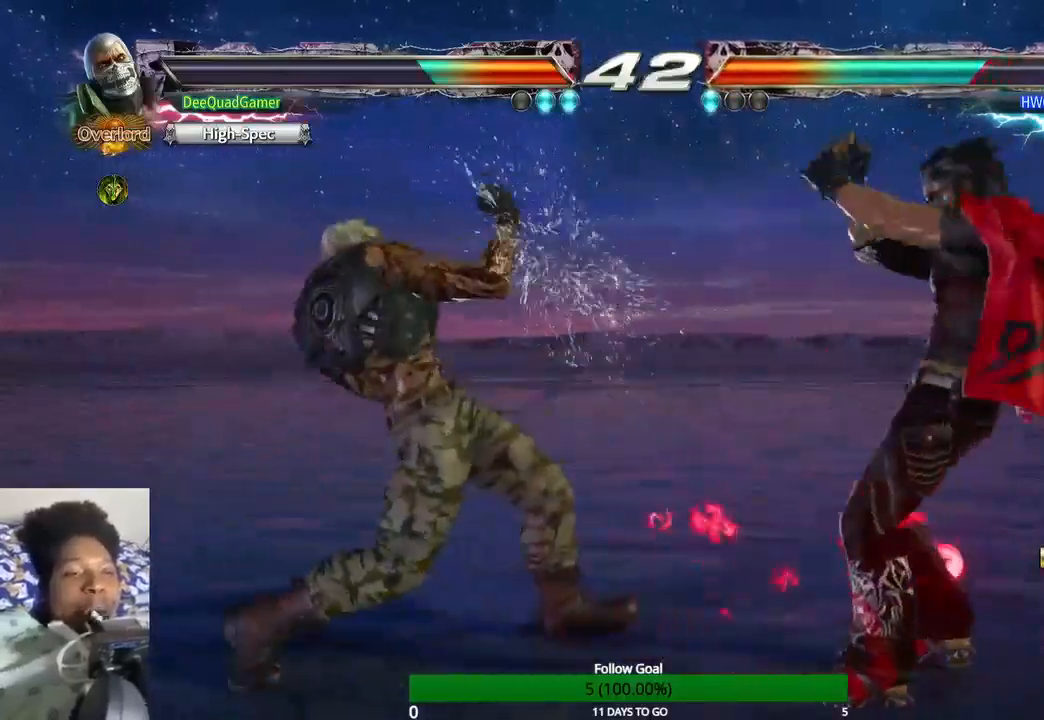
{"buttons": [], "left_stick": "center", "right_stick": "center", "events": [[233, "left_stick", "down-right"], [333, "TRIANGLE", "down"], [400, "left_stick", "center"], [467, "TRIANGLE", "up"]]}
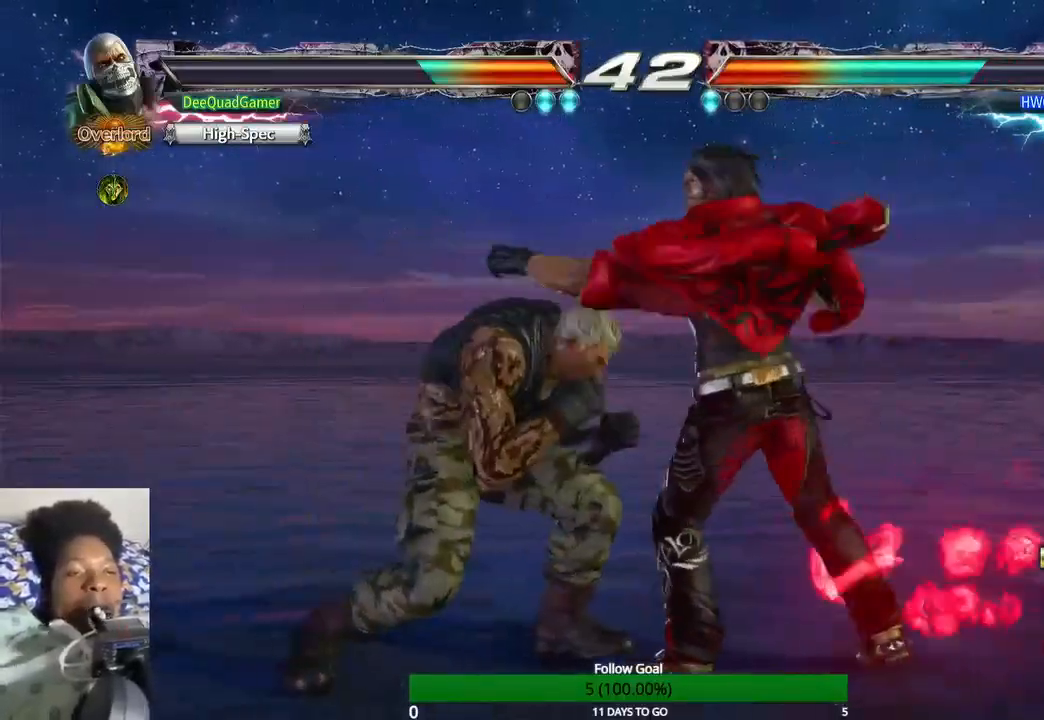
{"buttons": [], "left_stick": "center", "right_stick": "center", "events": [[67, "SQUARE", "down"], [133, "SQUARE", "up"]]}
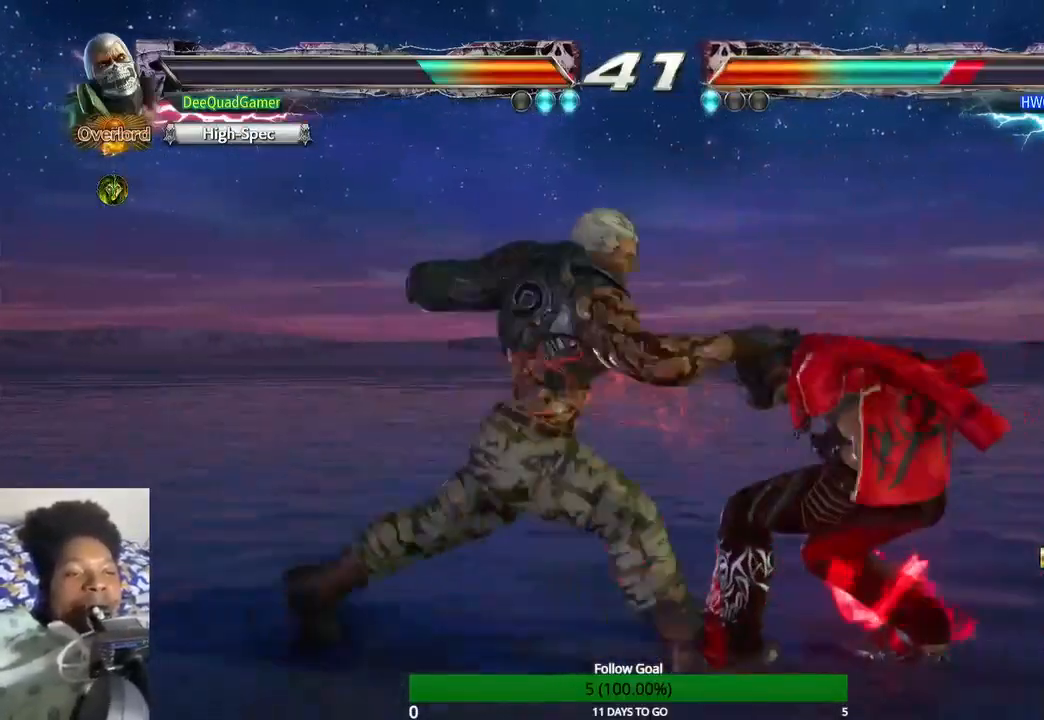
{"buttons": [], "left_stick": "center", "right_stick": "center", "events": [[367, "left_stick", "right"], [500, "left_stick", "center"]]}
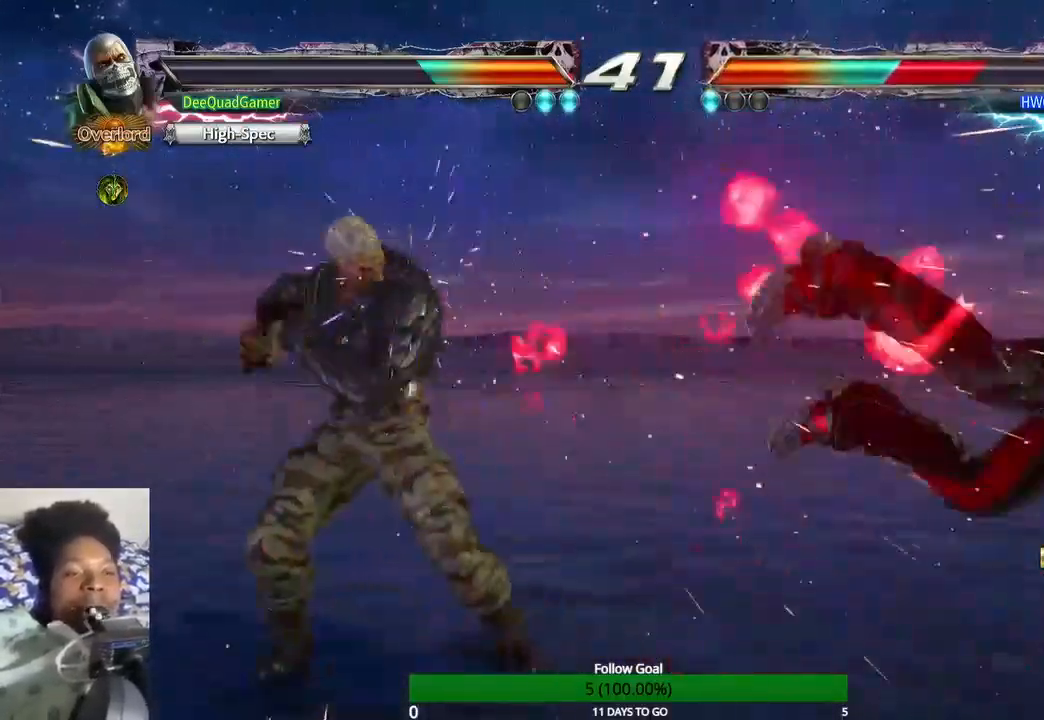
{"buttons": [], "left_stick": "down-left", "right_stick": "center", "events": [[33, "left_stick", "right"], [267, "left_stick", "down"], [333, "left_stick", "down-left"]]}
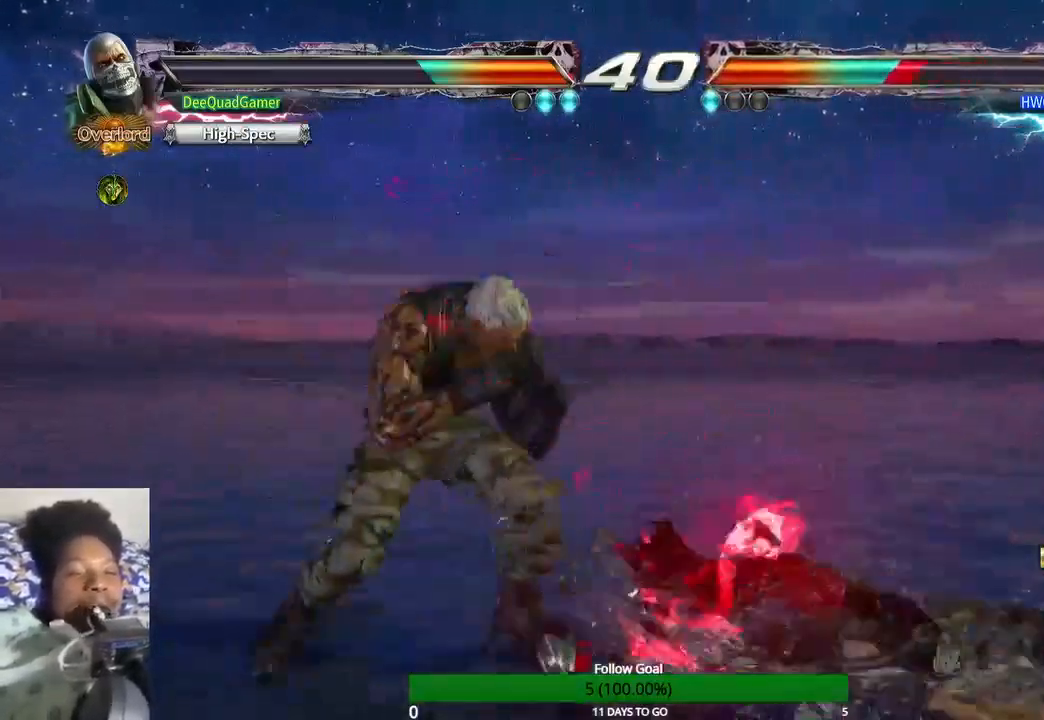
{"buttons": [], "left_stick": "center", "right_stick": "center", "events": [[100, "left_stick", "center"], [167, "CROSS", "down"], [267, "CROSS", "up"]]}
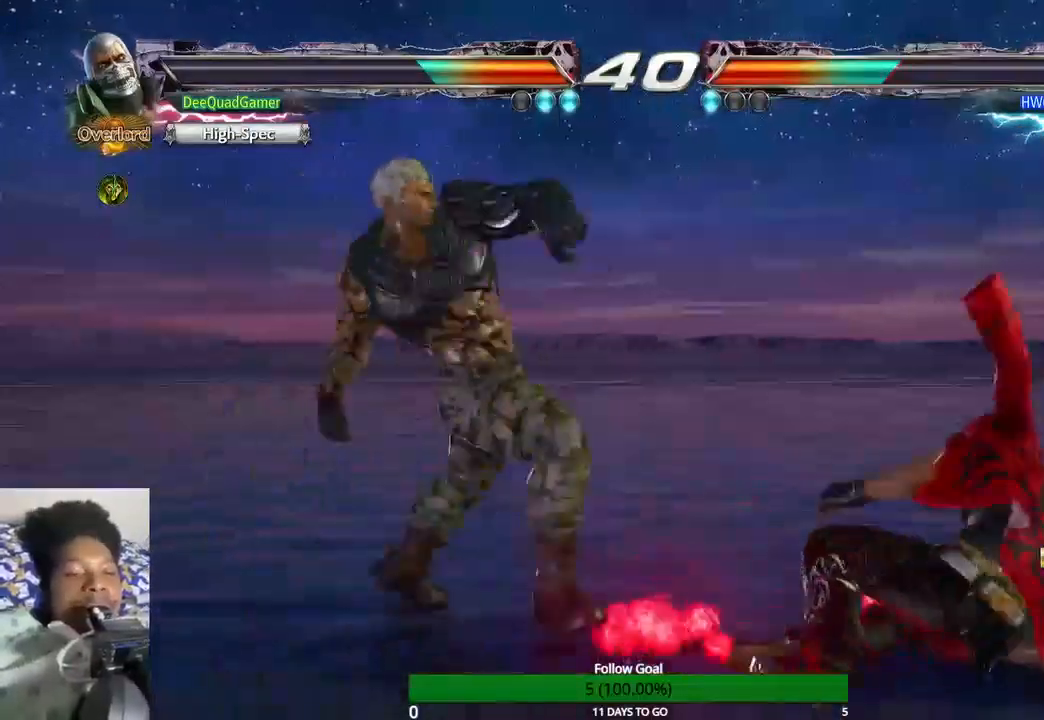
{"buttons": [], "left_stick": "center", "right_stick": "center", "events": []}
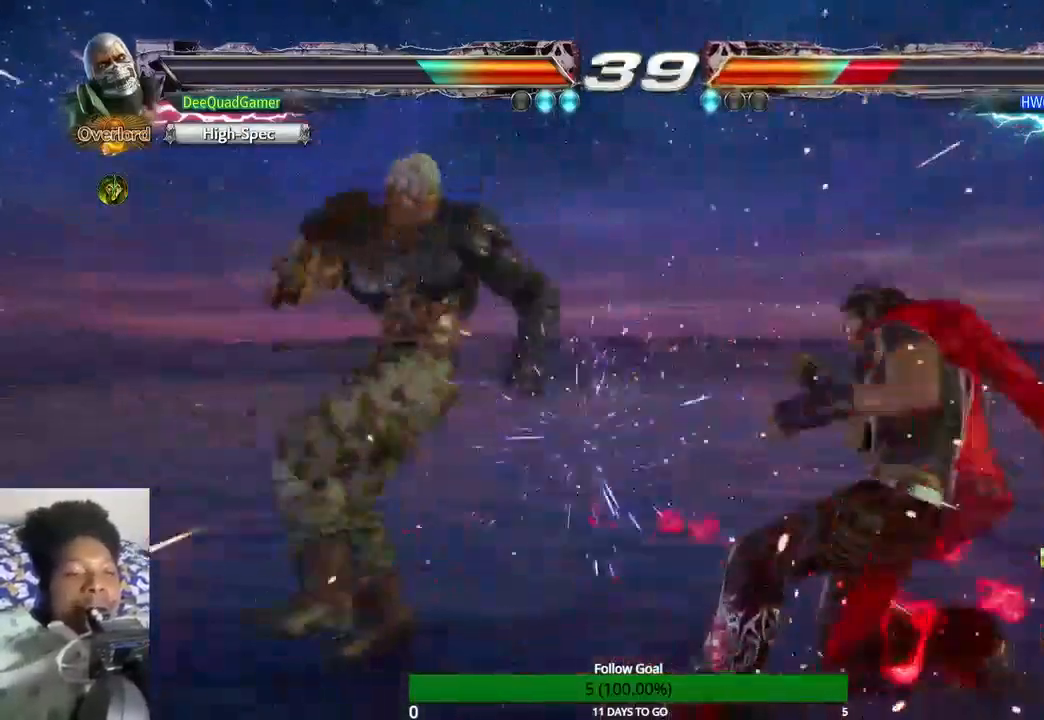
{"buttons": [], "left_stick": "down", "right_stick": "center", "events": [[33, "left_stick", "down"], [100, "left_stick", "down-left"], [167, "CROSS", "down"], [267, "CROSS", "up"], [333, "left_stick", "down"]]}
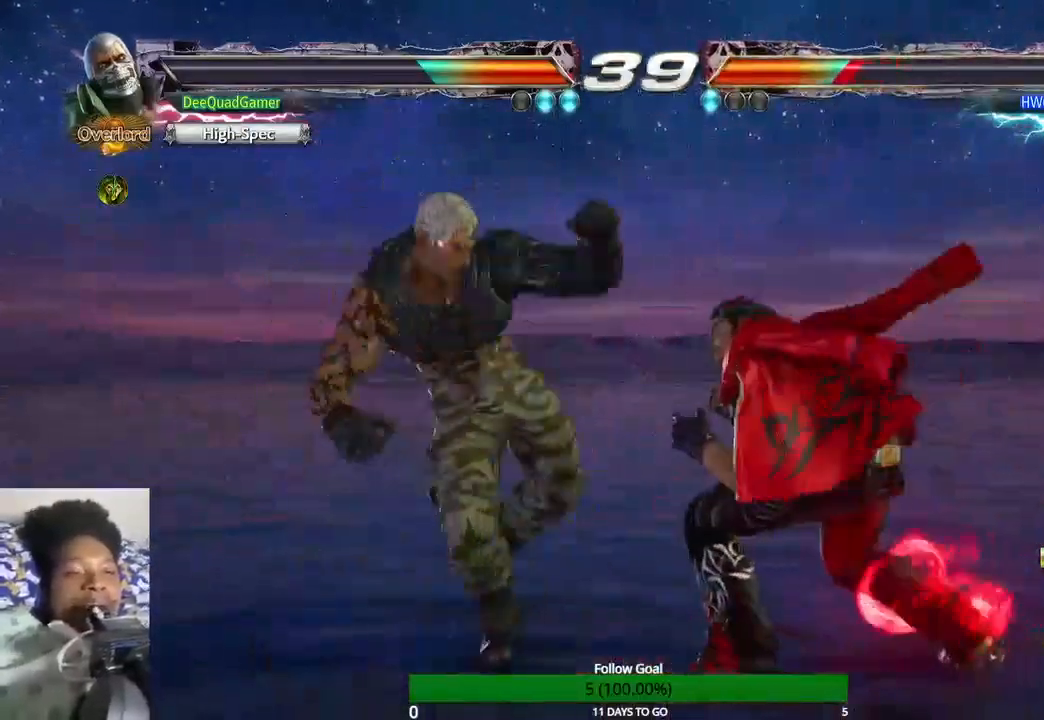
{"buttons": [], "left_stick": "left", "right_stick": "center", "events": [[33, "left_stick", "center"], [467, "left_stick", "left"]]}
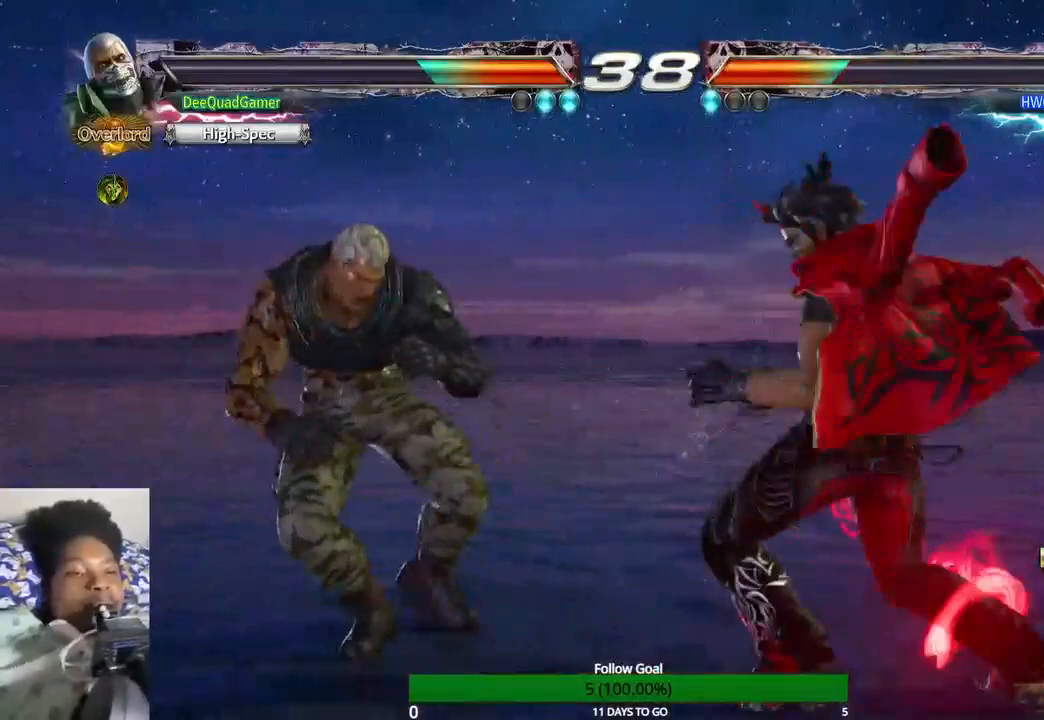
{"buttons": [], "left_stick": "left", "right_stick": "center", "events": []}
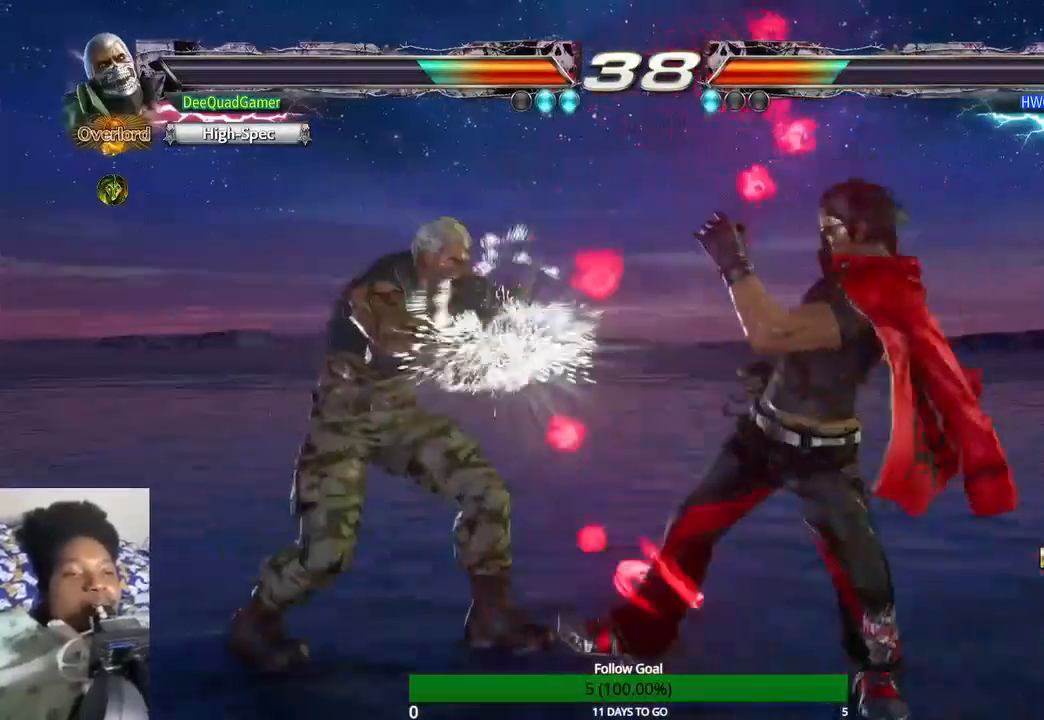
{"buttons": [], "left_stick": "center", "right_stick": "center", "events": [[100, "left_stick", "center"], [167, "SQUARE", "down"], [233, "SQUARE", "up"], [267, "CIRCLE", "down"], [367, "CIRCLE", "up"]]}
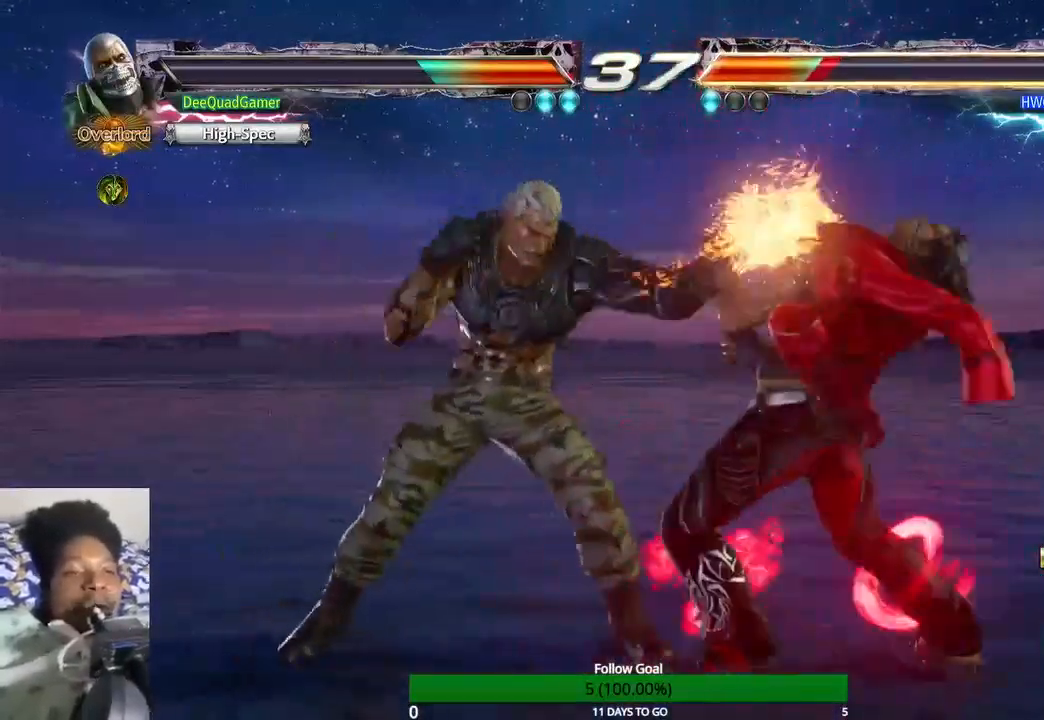
{"buttons": ["TRIANGLE"], "left_stick": "down-right", "right_stick": "center", "events": [[400, "left_stick", "down-right"], [467, "TRIANGLE", "down"]]}
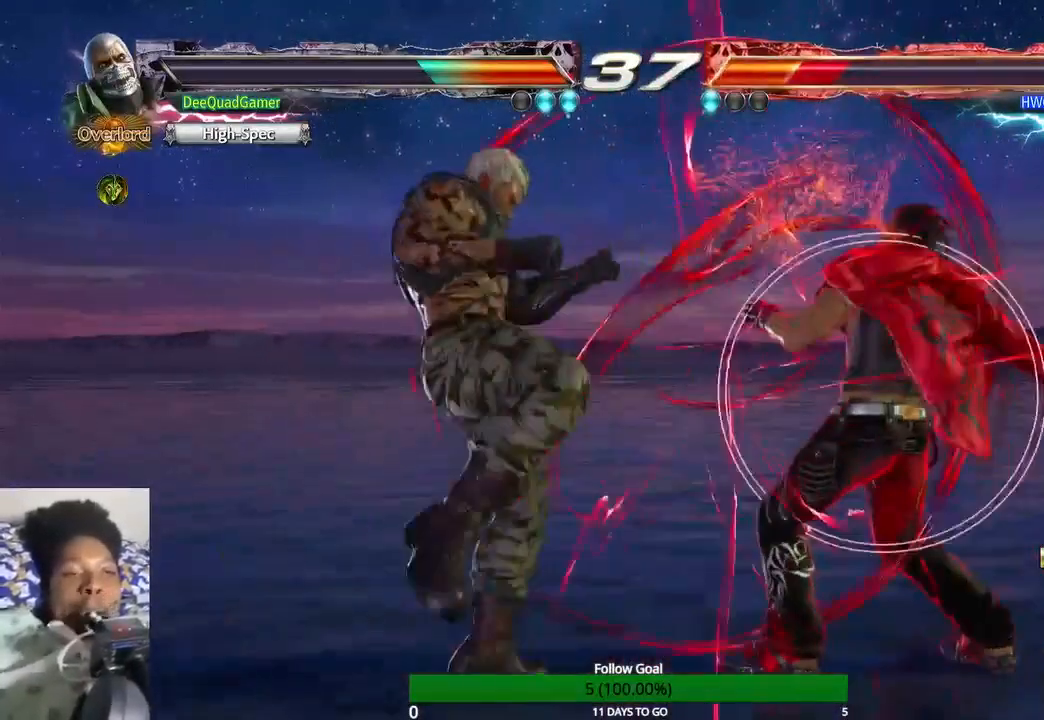
{"buttons": [], "left_stick": "center", "right_stick": "center", "events": [[133, "TRIANGLE", "up"], [133, "left_stick", "center"]]}
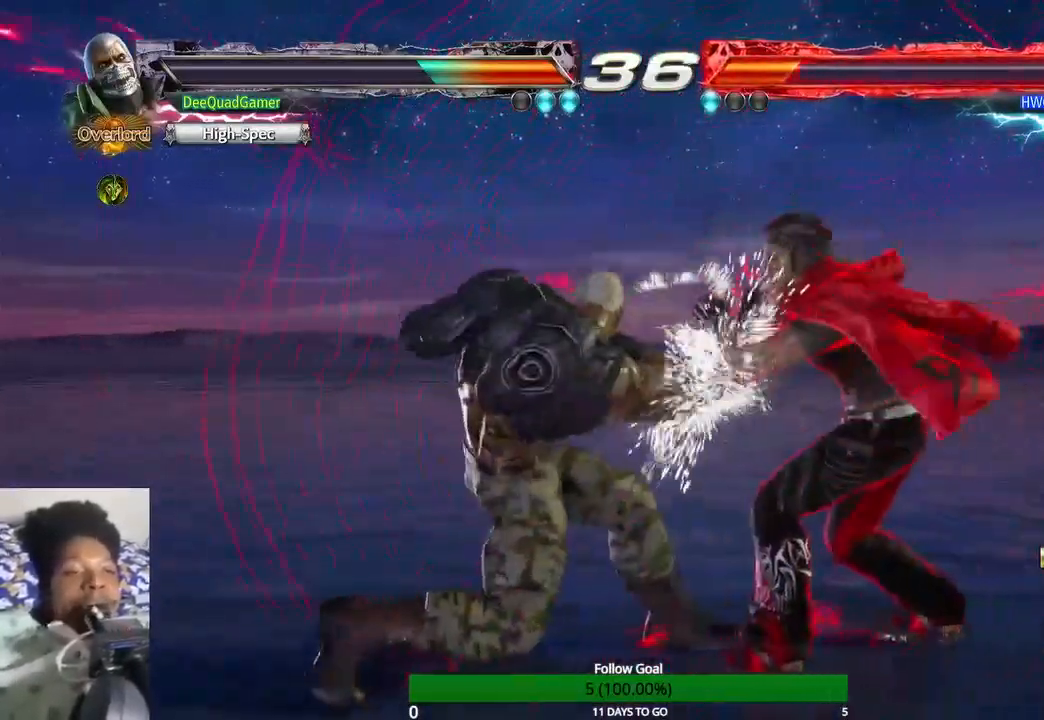
{"buttons": [], "left_stick": "center", "right_stick": "center", "events": [[67, "left_stick", "up-right"], [133, "CIRCLE", "down"], [267, "CIRCLE", "up"], [267, "left_stick", "up"], [367, "left_stick", "center"]]}
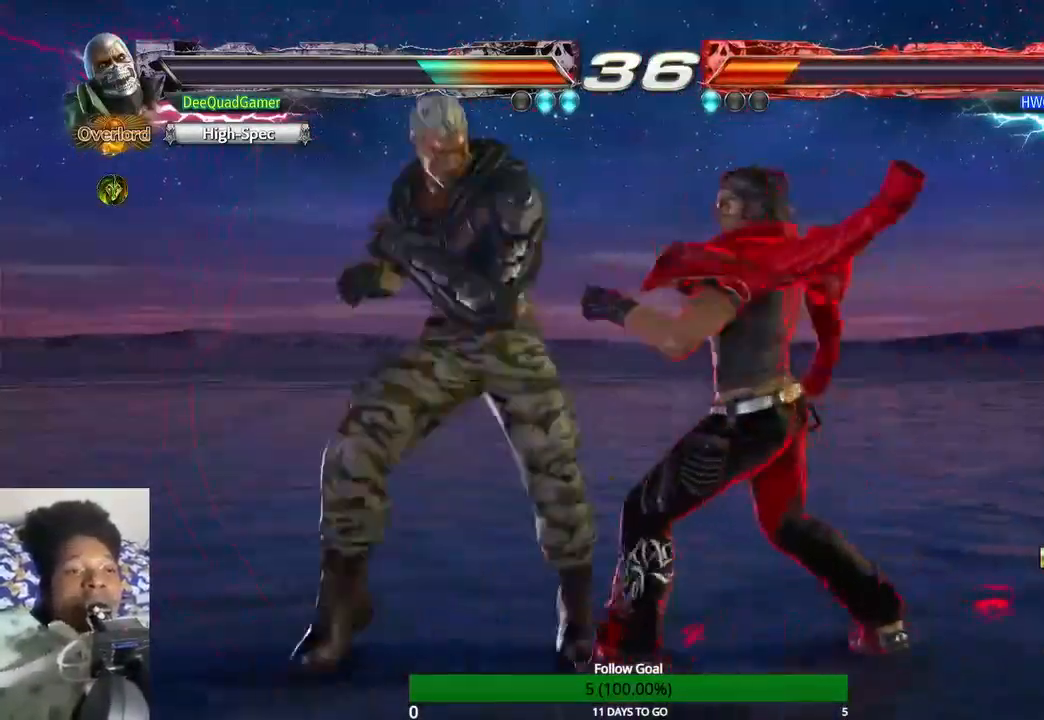
{"buttons": ["TRIANGLE"], "left_stick": "down-left", "right_stick": "center", "events": [[133, "left_stick", "down"], [267, "left_stick", "down-left"], [433, "TRIANGLE", "down"]]}
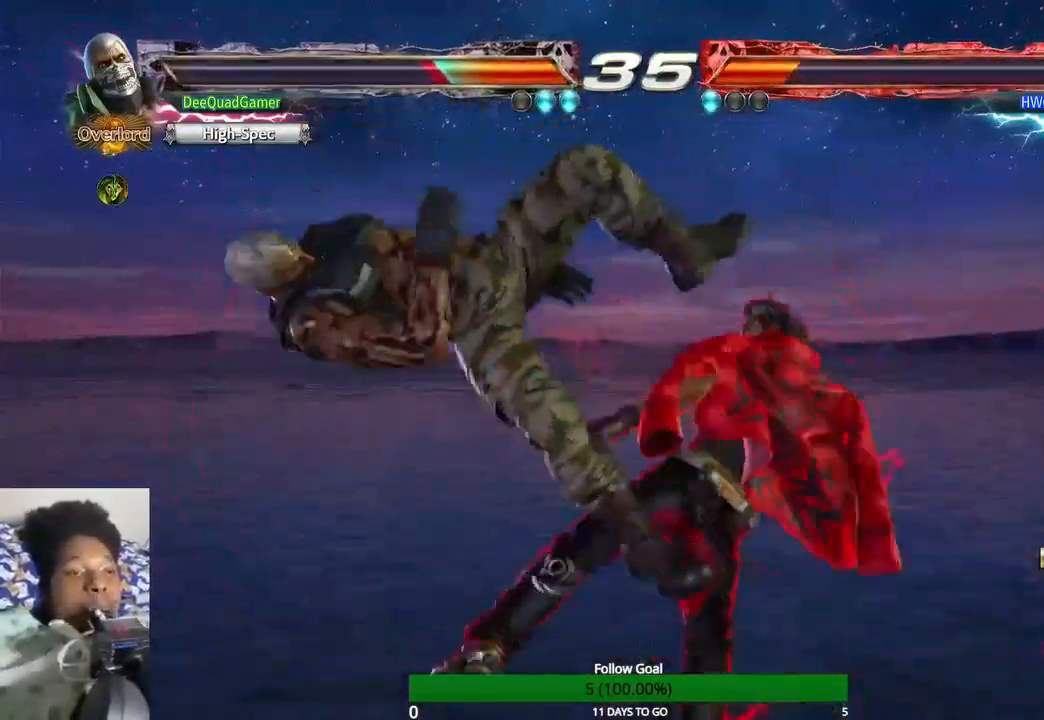
{"buttons": [], "left_stick": "center", "right_stick": "center", "events": [[33, "left_stick", "center"], [67, "TRIANGLE", "up"]]}
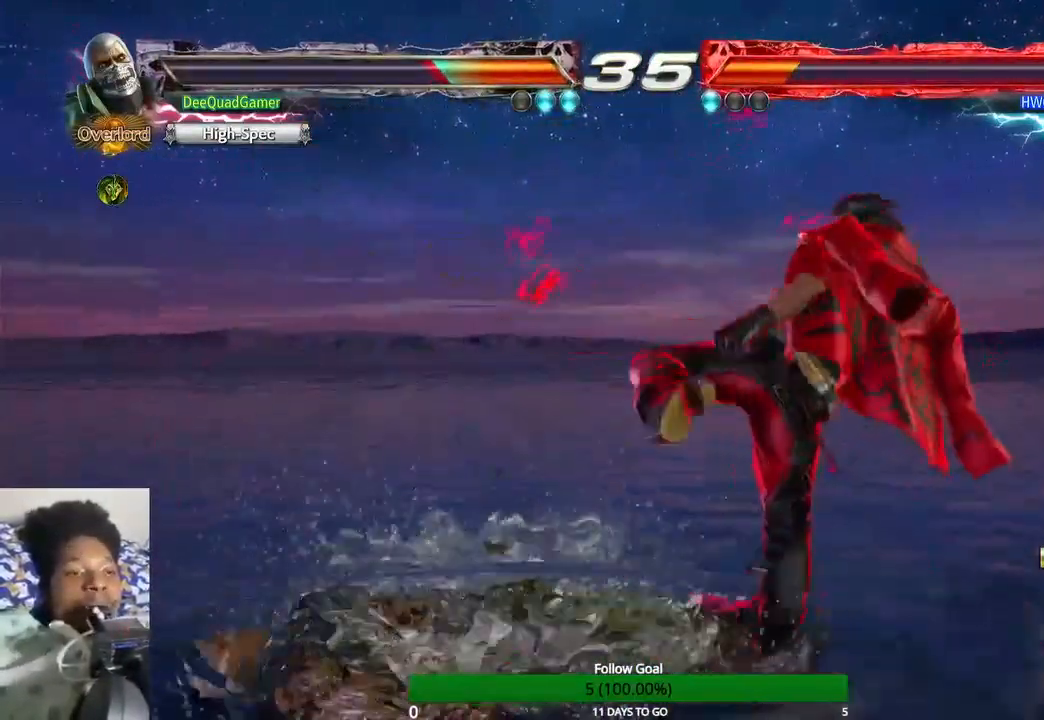
{"buttons": [], "left_stick": "center", "right_stick": "center", "events": [[67, "CROSS", "down"], [67, "SQUARE", "down"], [100, "CROSS", "up"], [100, "SQUARE", "up"]]}
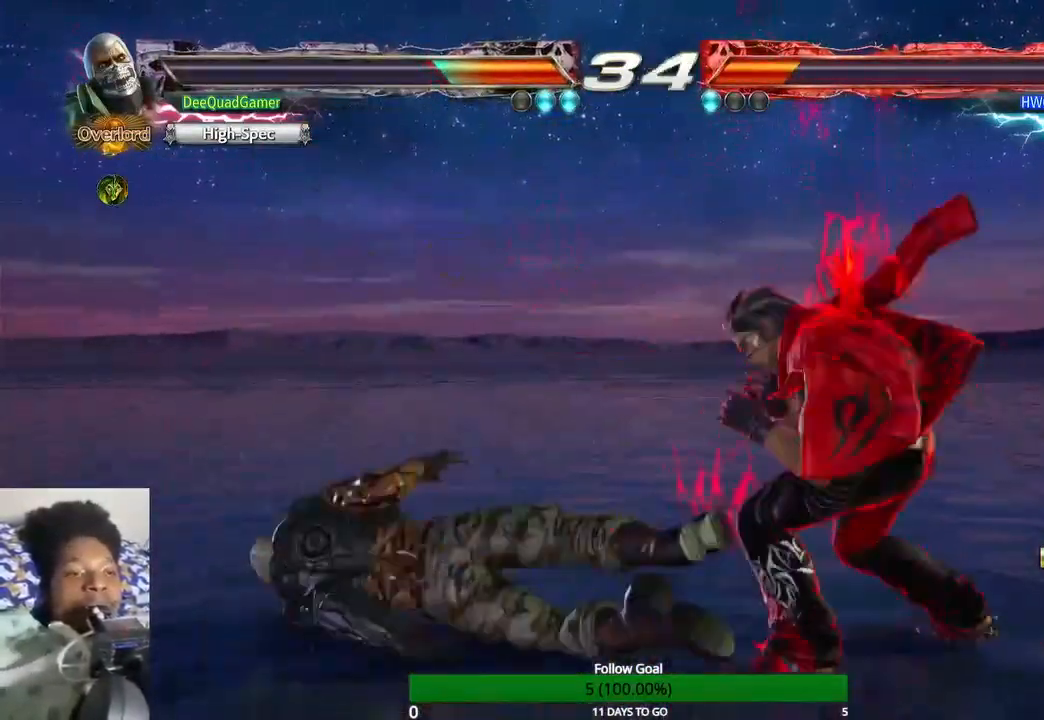
{"buttons": [], "left_stick": "left", "right_stick": "center", "events": [[300, "left_stick", "left"]]}